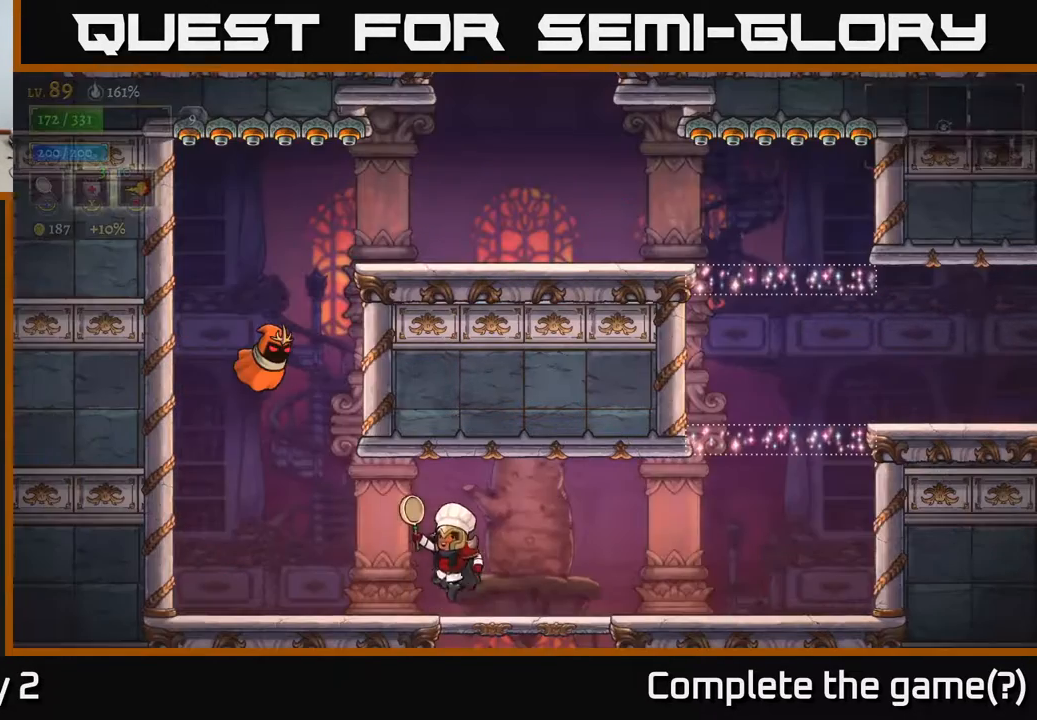
Gameplay with a controller (Xbox layout); each line is a JSON object with the inputs held at the frame after it. "events" lists button and stick changes between this image and that frame as [ms after this image, input, new state], when the widget could be followed in between.
{"buttons": [], "left_stick": "center", "right_stick": "center", "events": [[67, "left_stick", "right"], [167, "A", "up"], [250, "left_stick", "center"]]}
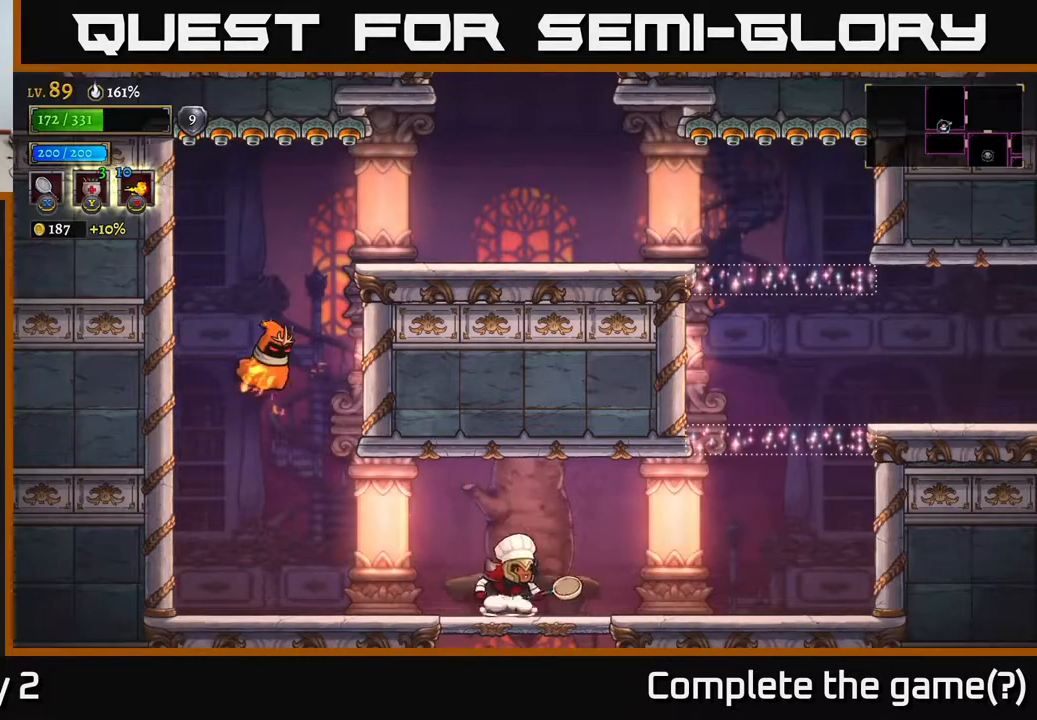
{"buttons": ["A", "X"], "left_stick": "left", "right_stick": "center", "events": [[50, "left_stick", "left"], [467, "A", "down"], [483, "X", "down"]]}
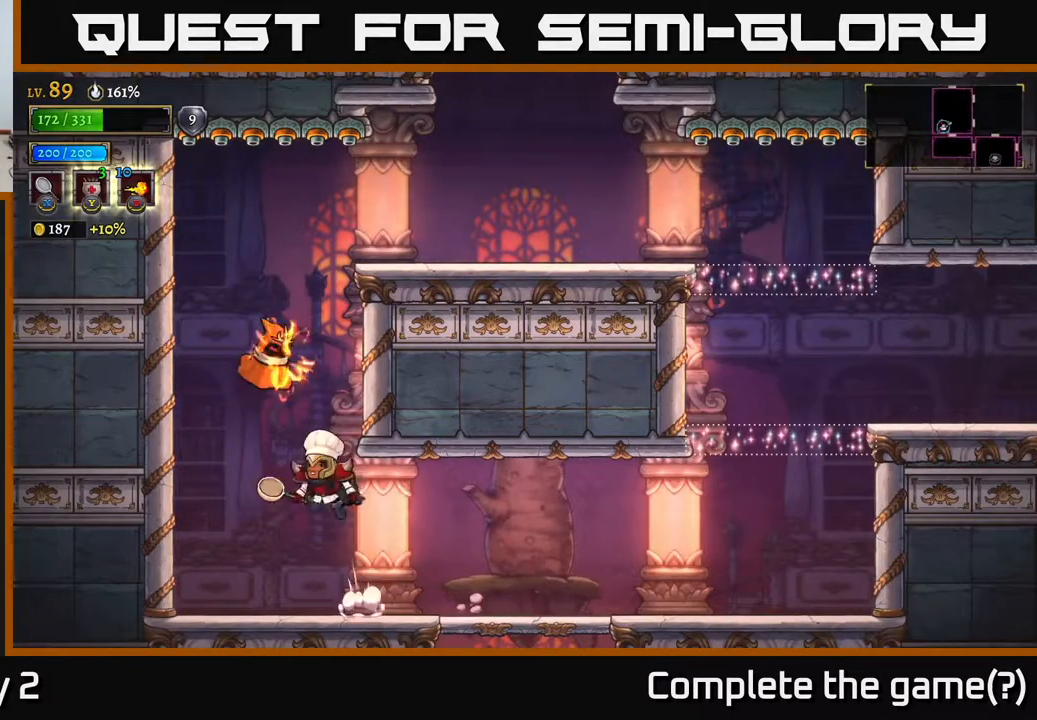
{"buttons": [], "left_stick": "center", "right_stick": "center", "events": [[50, "left_stick", "center"], [100, "X", "up"], [117, "A", "up"]]}
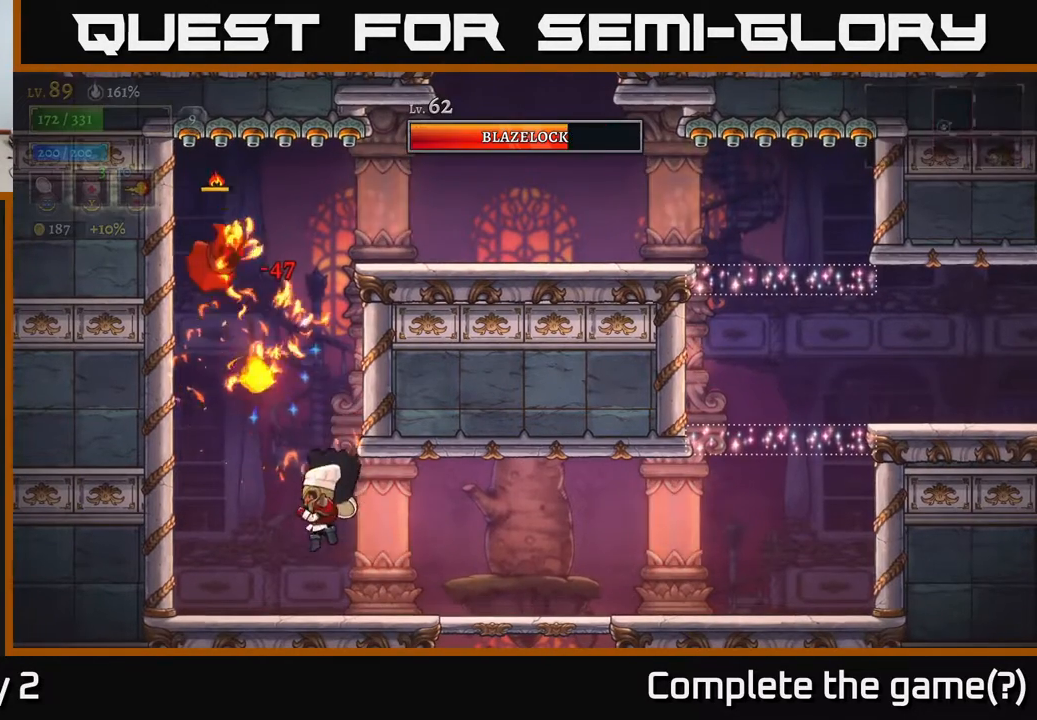
{"buttons": ["A"], "left_stick": "right", "right_stick": "center", "events": [[117, "left_stick", "right"], [467, "A", "down"]]}
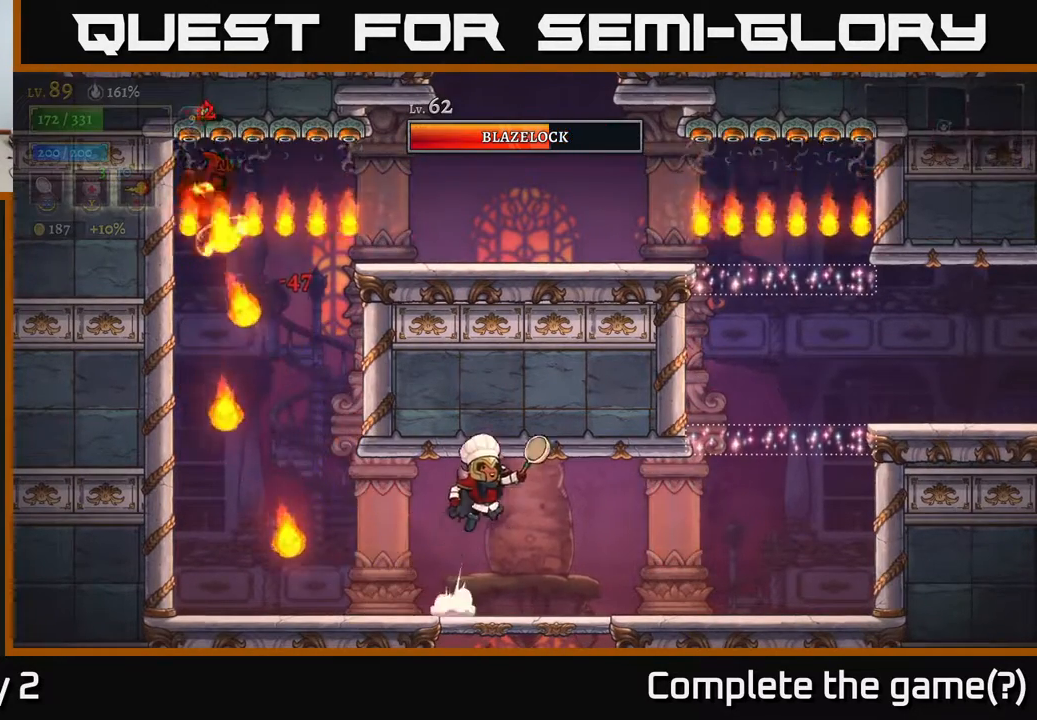
{"buttons": [], "left_stick": "center", "right_stick": "center", "events": [[100, "A", "up"], [233, "left_stick", "left"], [350, "left_stick", "center"]]}
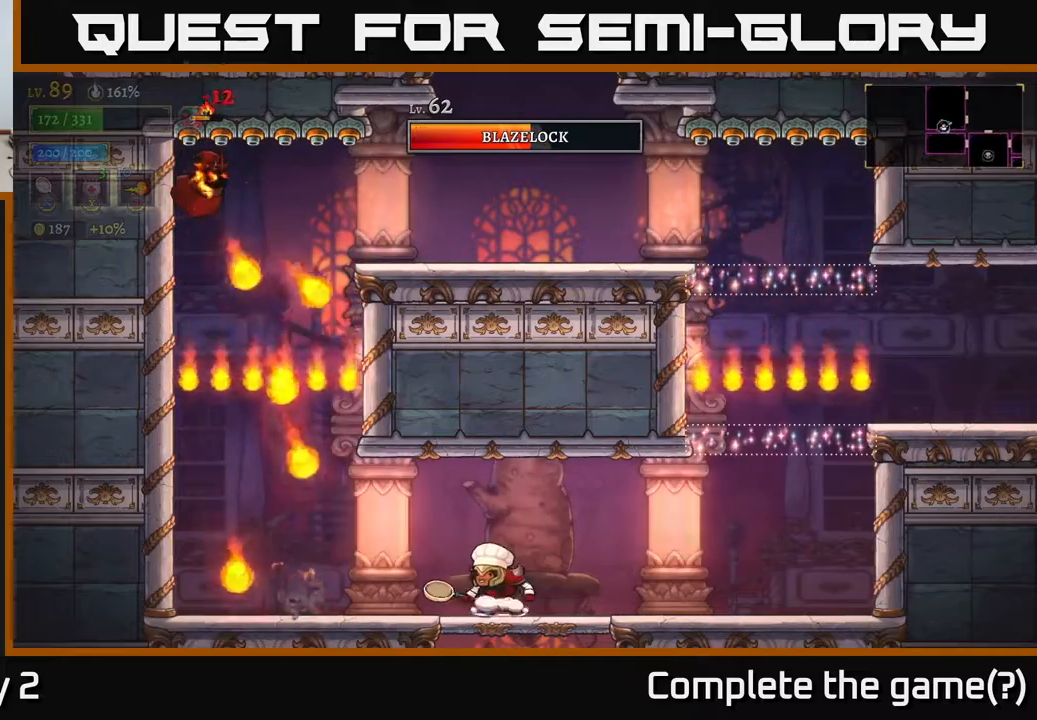
{"buttons": [], "left_stick": "center", "right_stick": "center", "events": [[267, "Y", "down"], [350, "Y", "up"]]}
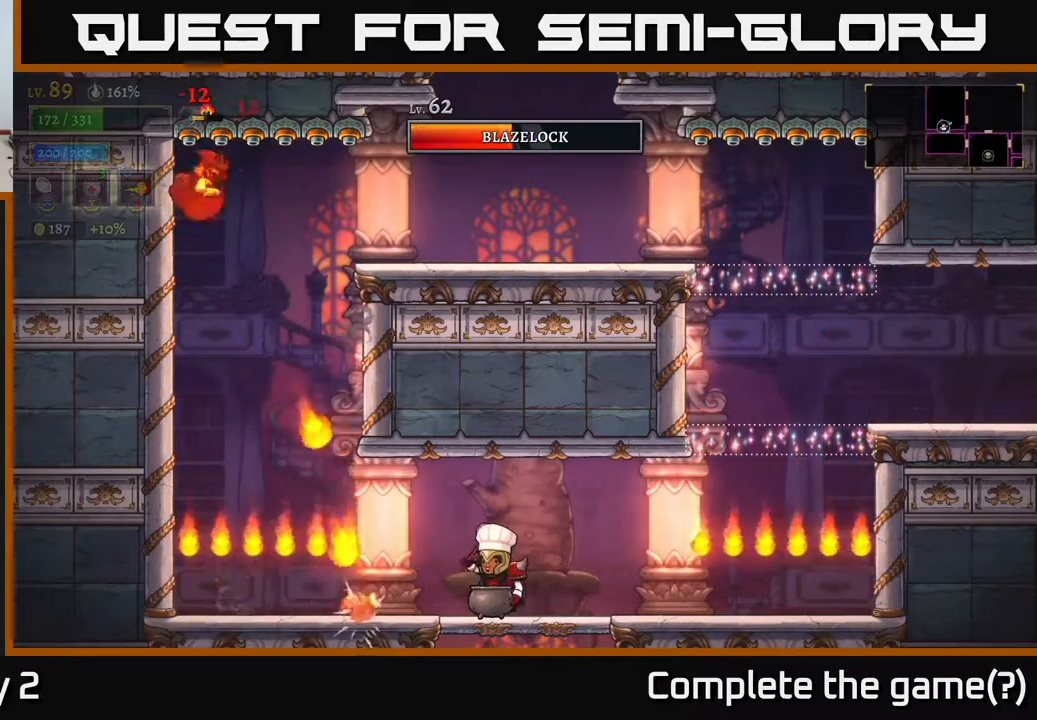
{"buttons": [], "left_stick": "center", "right_stick": "center", "events": []}
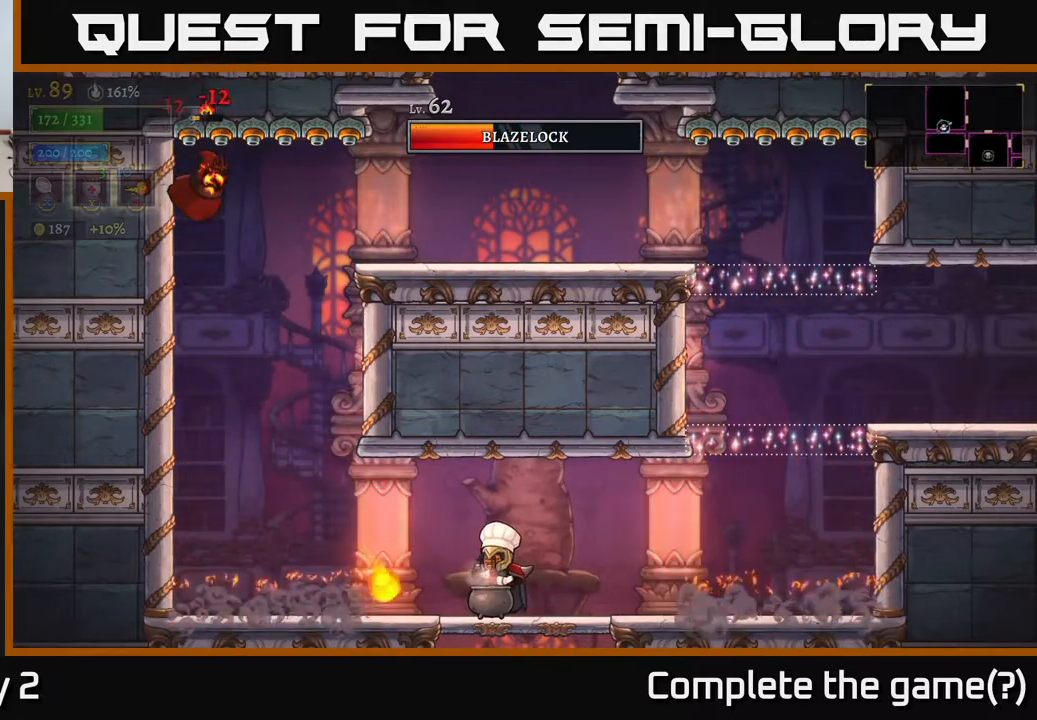
{"buttons": [], "left_stick": "center", "right_stick": "center", "events": []}
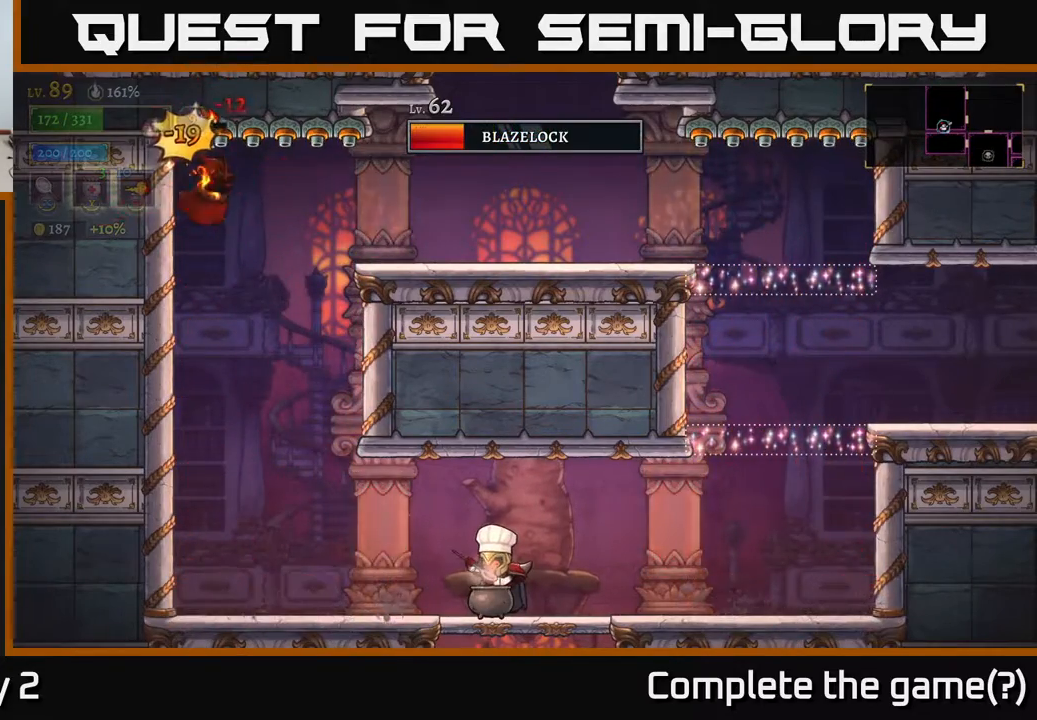
{"buttons": [], "left_stick": "left", "right_stick": "center", "events": [[450, "left_stick", "left"]]}
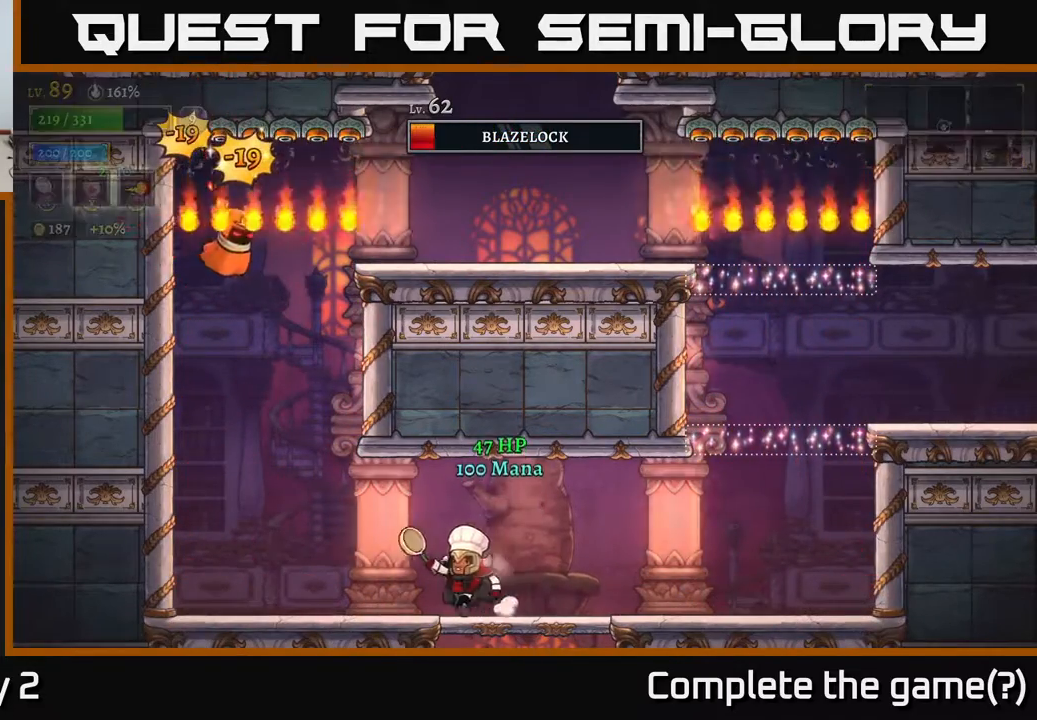
{"buttons": [], "left_stick": "center", "right_stick": "center", "events": [[267, "left_stick", "center"]]}
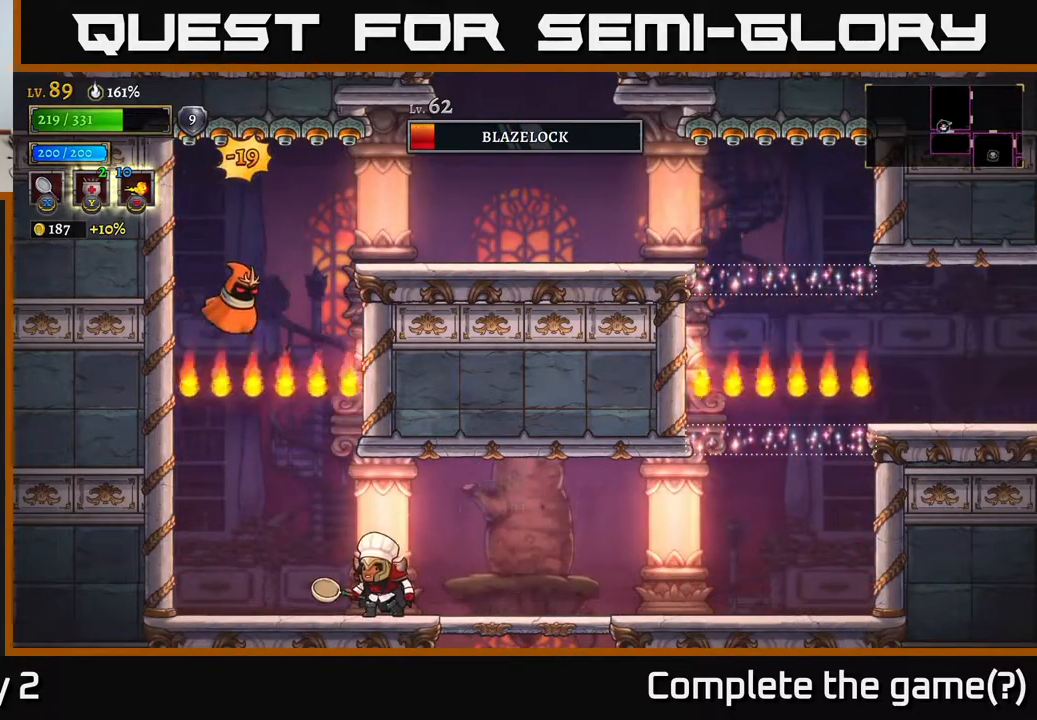
{"buttons": [], "left_stick": "center", "right_stick": "center", "events": [[100, "left_stick", "right"], [433, "left_stick", "center"]]}
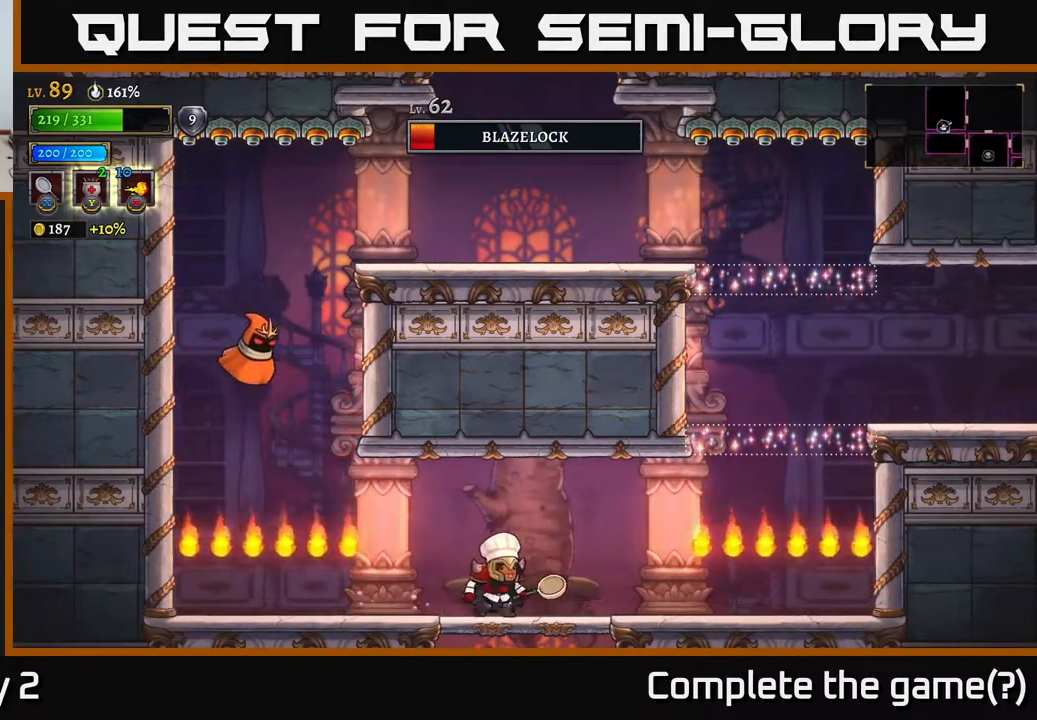
{"buttons": ["A"], "left_stick": "center", "right_stick": "center", "events": [[33, "left_stick", "left"], [283, "A", "down"], [300, "X", "down"], [450, "X", "up"], [483, "left_stick", "center"]]}
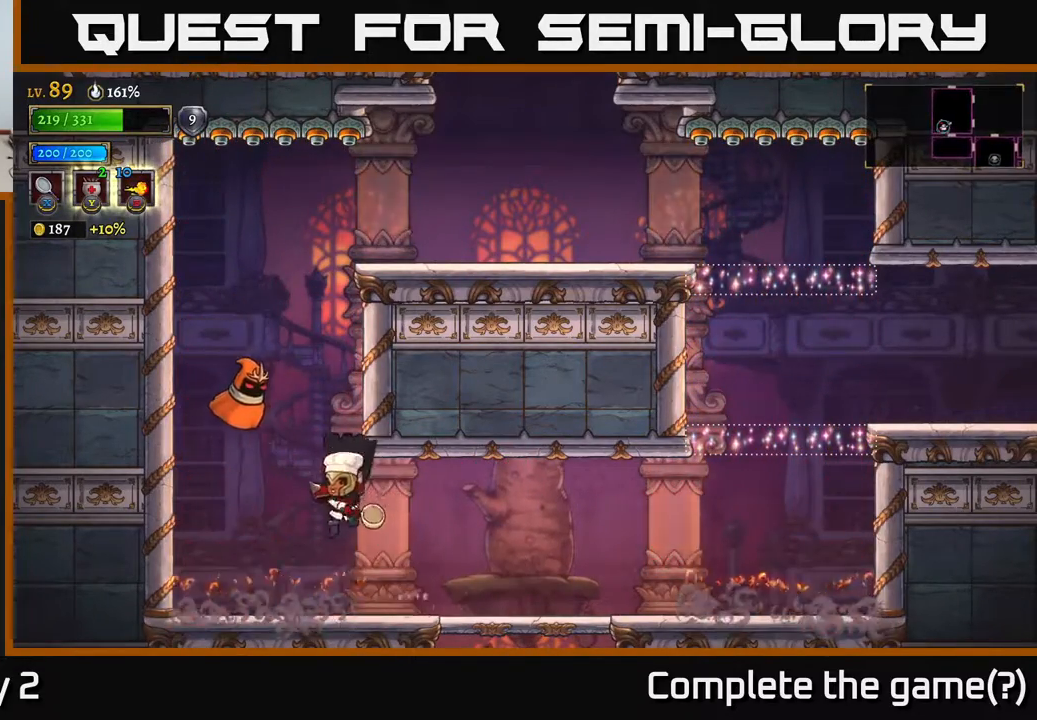
{"buttons": ["A", "X"], "left_stick": "left", "right_stick": "center", "events": [[100, "A", "up"], [367, "left_stick", "left"], [450, "A", "down"], [483, "X", "down"]]}
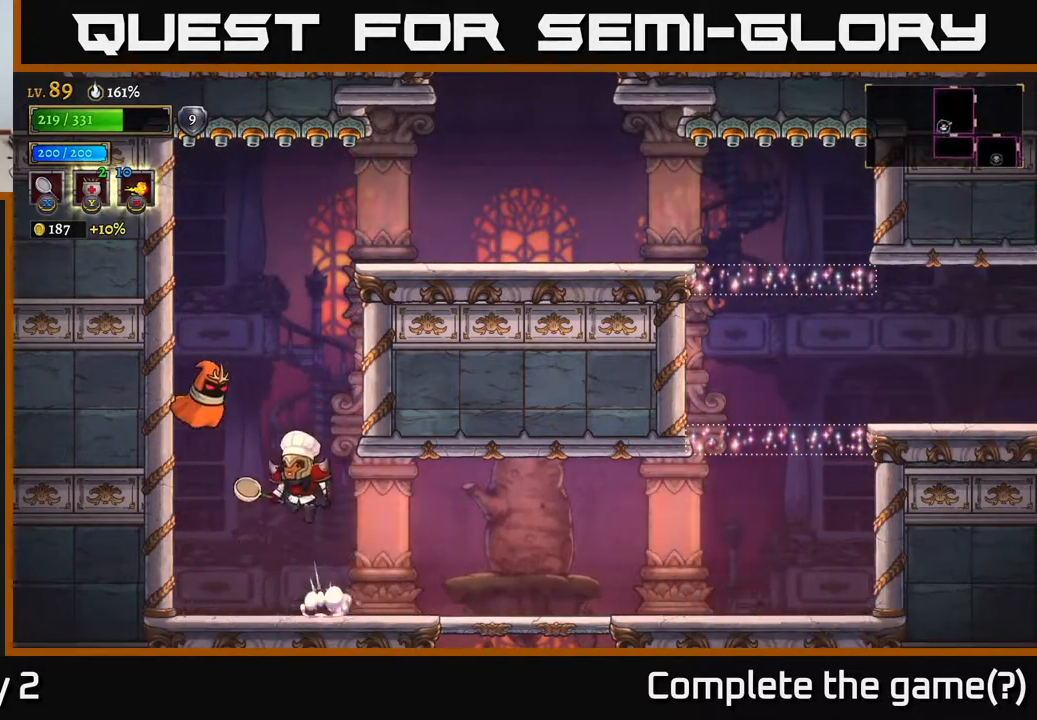
{"buttons": ["A"], "left_stick": "center", "right_stick": "center", "events": [[17, "left_stick", "center"], [183, "X", "up"]]}
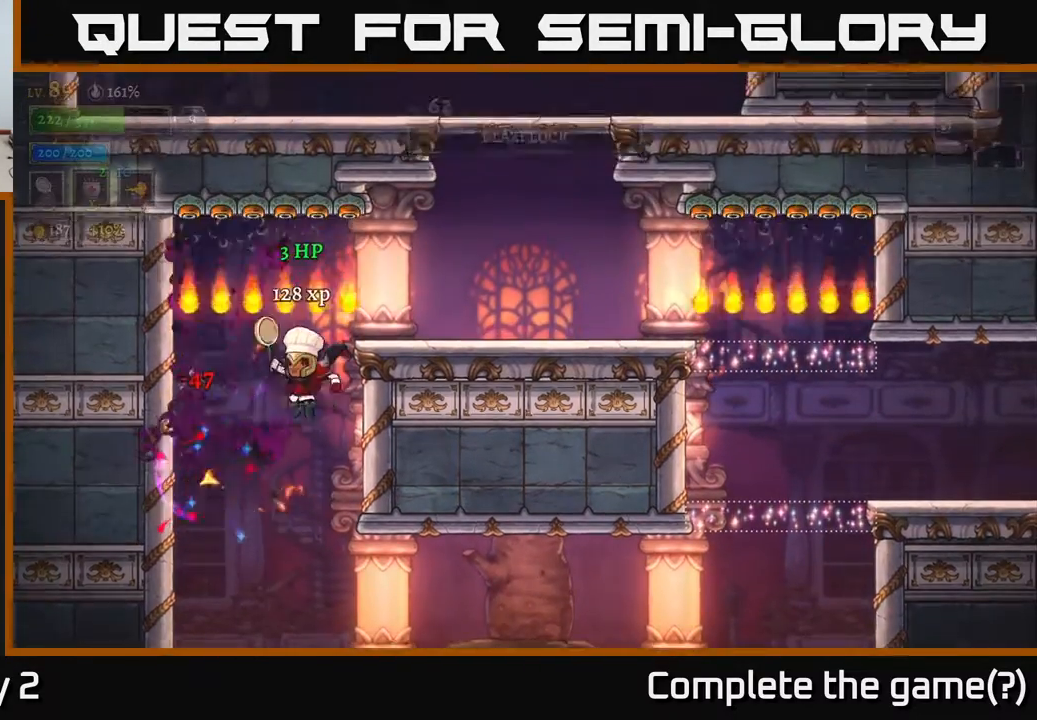
{"buttons": [], "left_stick": "right", "right_stick": "center", "events": [[33, "X", "down"], [50, "A", "up"], [167, "X", "up"], [217, "left_stick", "down-right"], [333, "left_stick", "center"], [417, "left_stick", "right"]]}
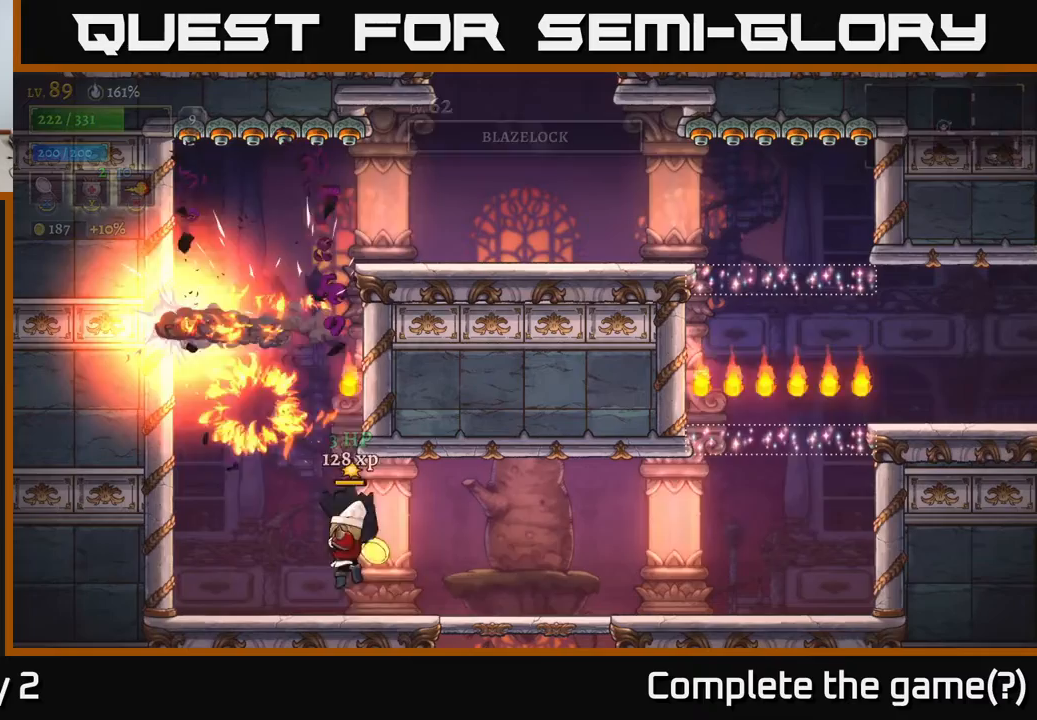
{"buttons": [], "left_stick": "right", "right_stick": "center", "events": [[350, "left_stick", "center"], [483, "left_stick", "right"]]}
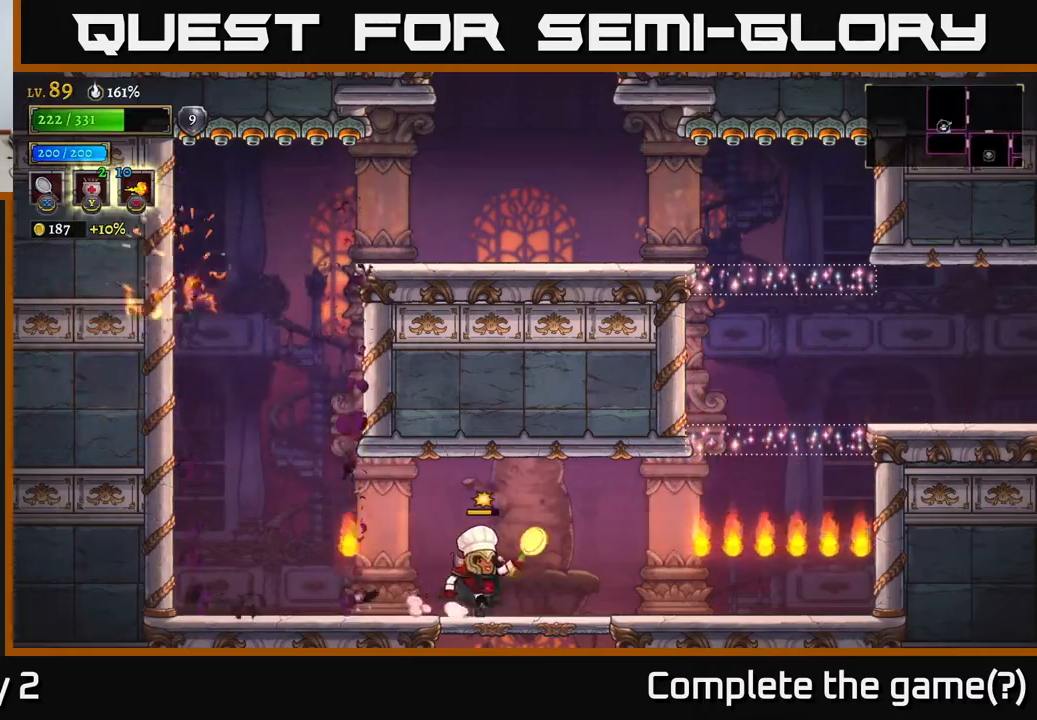
{"buttons": ["A"], "left_stick": "right", "right_stick": "center", "events": [[100, "R2", "down"], [217, "R2", "up"], [233, "A", "down"]]}
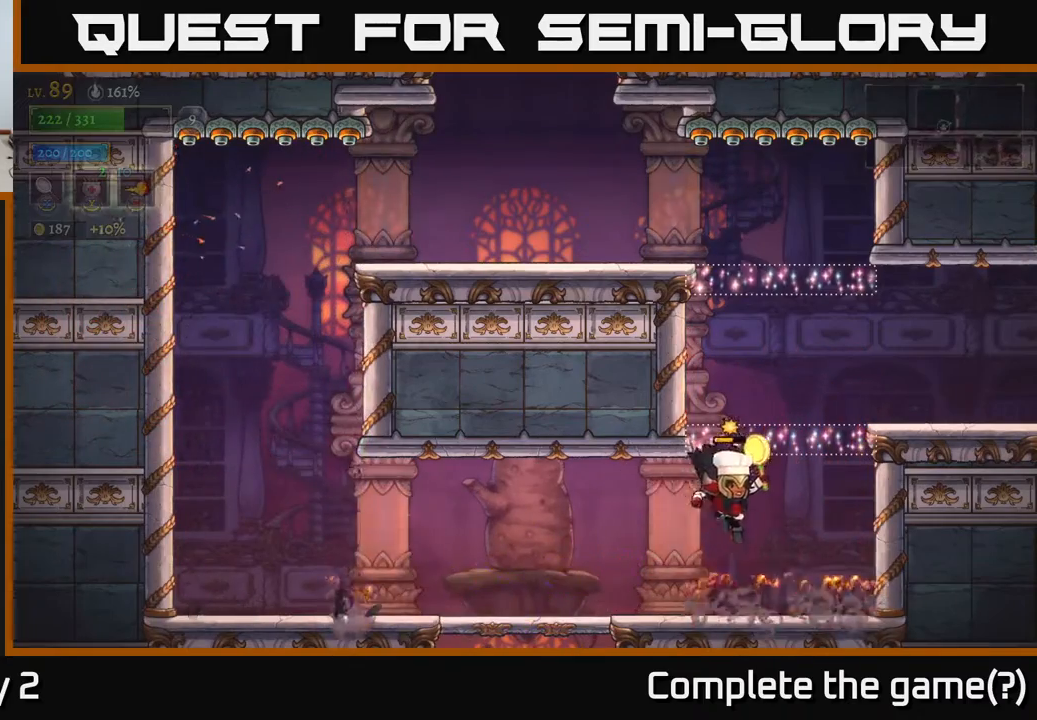
{"buttons": [], "left_stick": "right", "right_stick": "center", "events": [[67, "A", "up"], [100, "A", "down"], [483, "A", "up"]]}
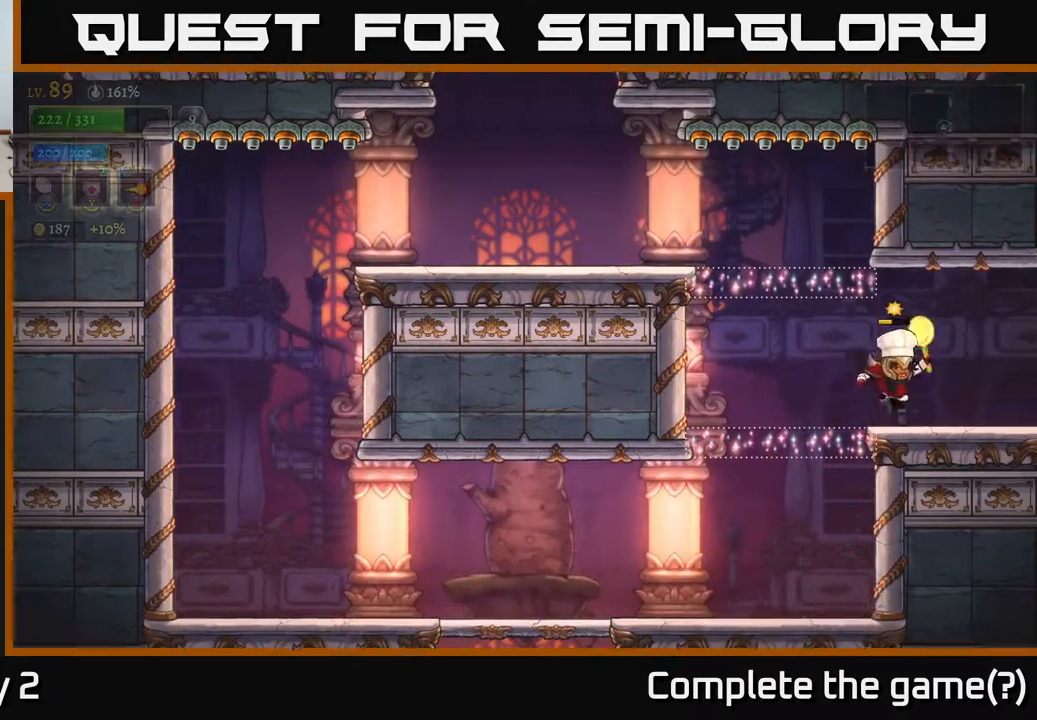
{"buttons": [], "left_stick": "right", "right_stick": "center", "events": []}
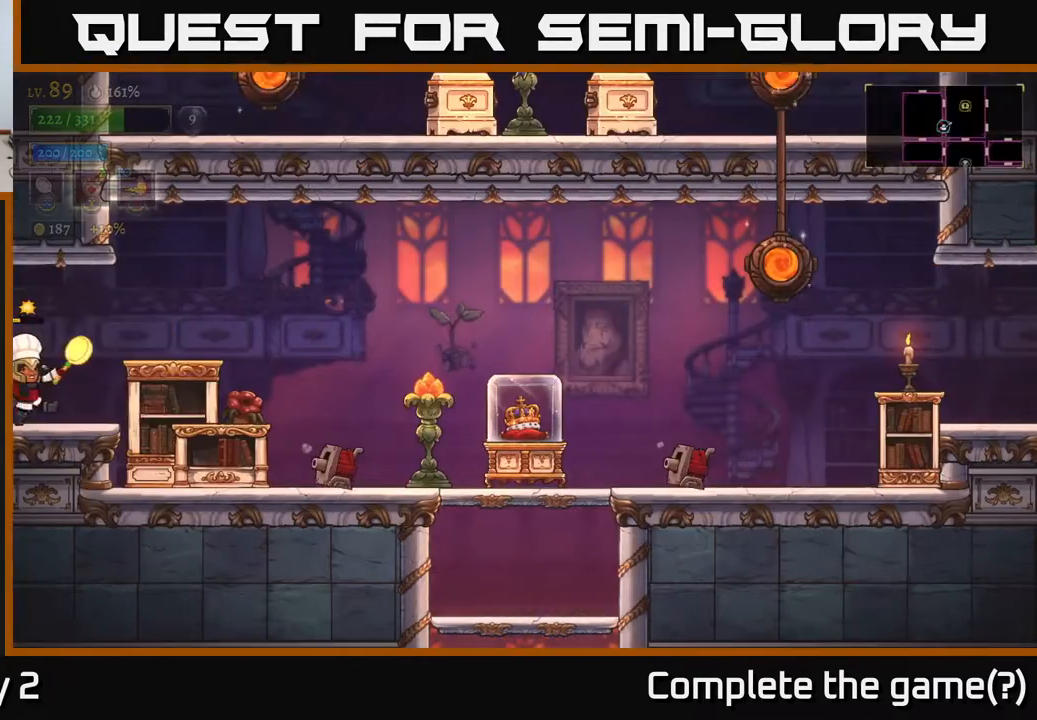
{"buttons": [], "left_stick": "center", "right_stick": "center", "events": [[350, "left_stick", "center"]]}
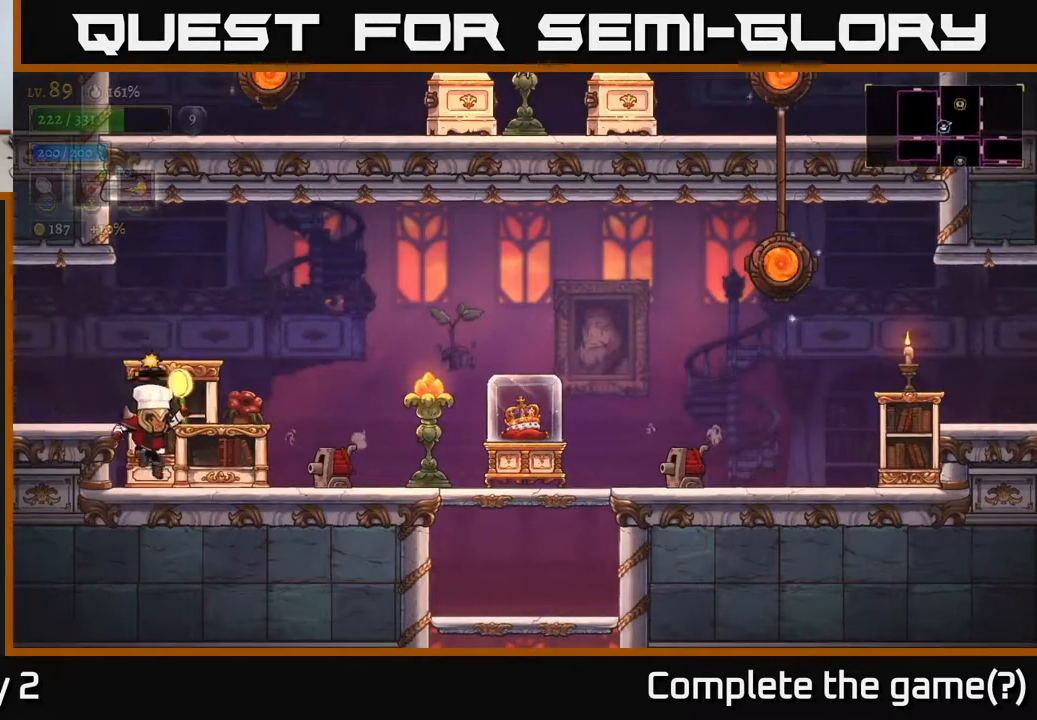
{"buttons": [], "left_stick": "center", "right_stick": "center", "events": [[17, "left_stick", "right"], [117, "X", "down"], [283, "X", "up"], [333, "left_stick", "center"]]}
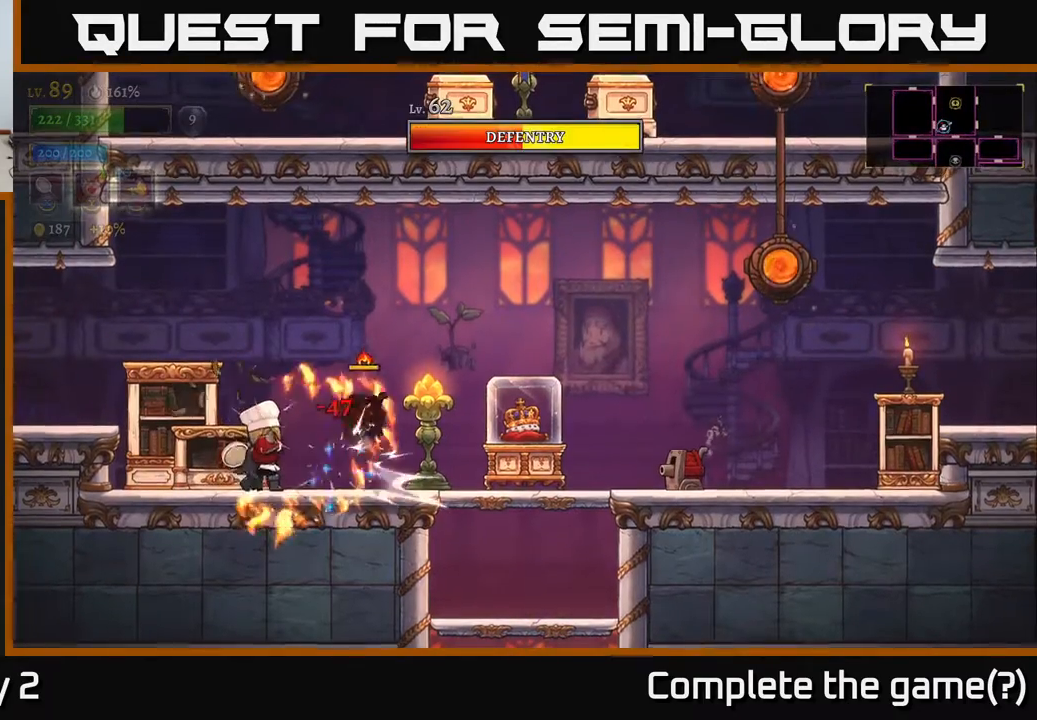
{"buttons": [], "left_stick": "right", "right_stick": "center", "events": [[167, "X", "down"], [350, "X", "up"], [350, "left_stick", "right"]]}
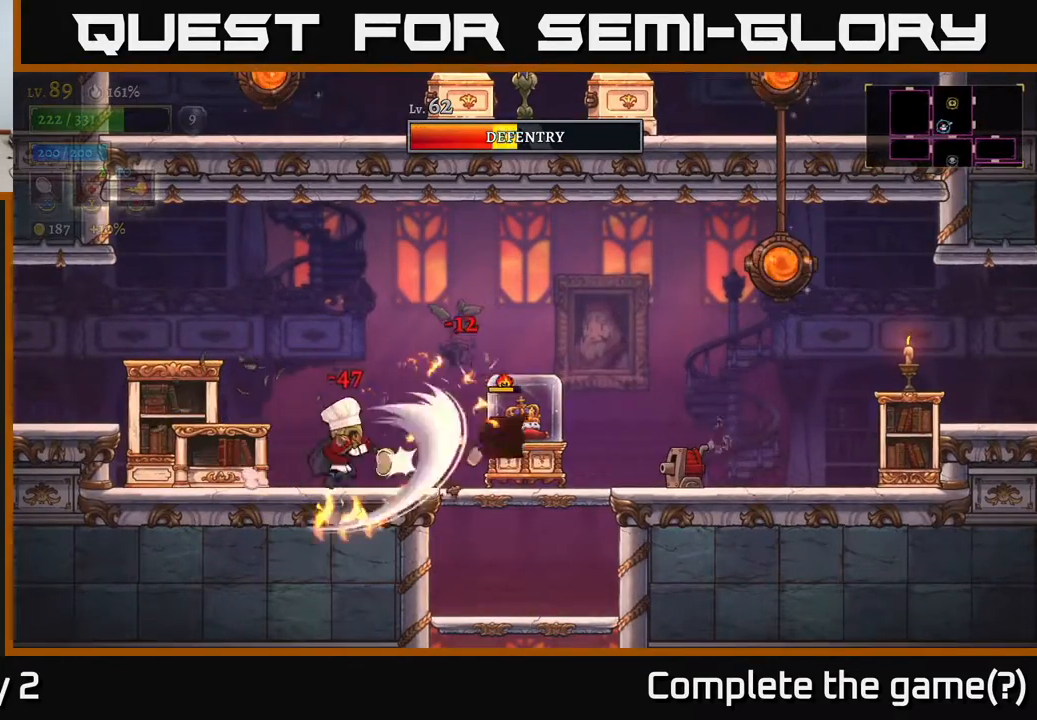
{"buttons": [], "left_stick": "center", "right_stick": "center", "events": [[117, "left_stick", "center"], [167, "left_stick", "left"], [417, "left_stick", "center"]]}
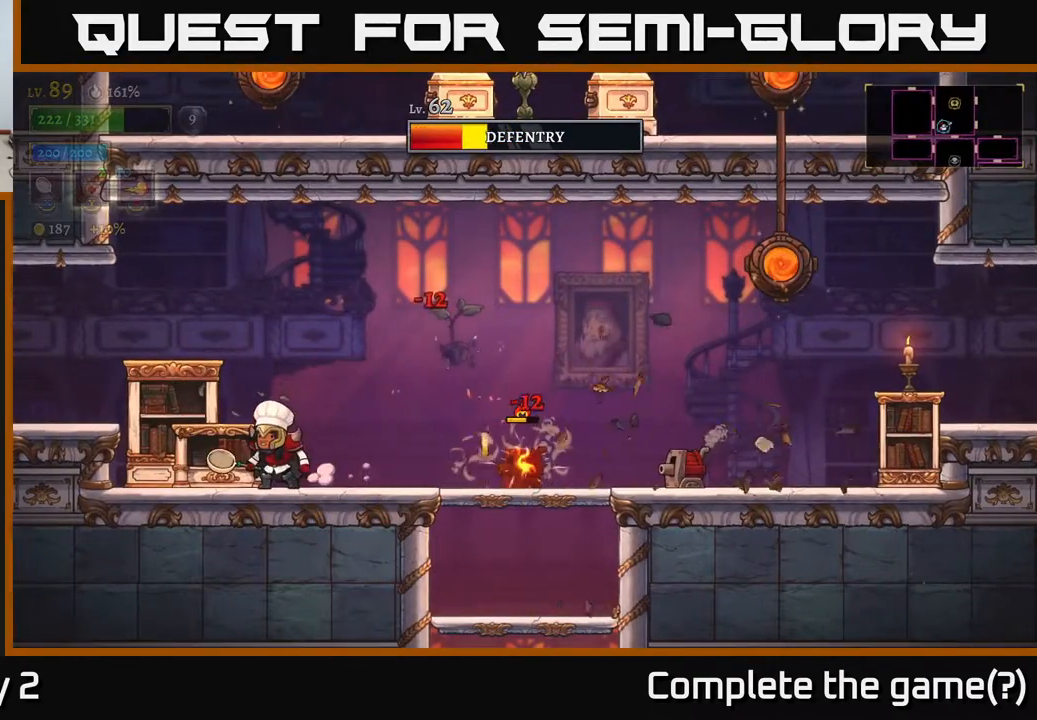
{"buttons": ["A"], "left_stick": "right", "right_stick": "center", "events": [[117, "left_stick", "right"], [233, "A", "down"]]}
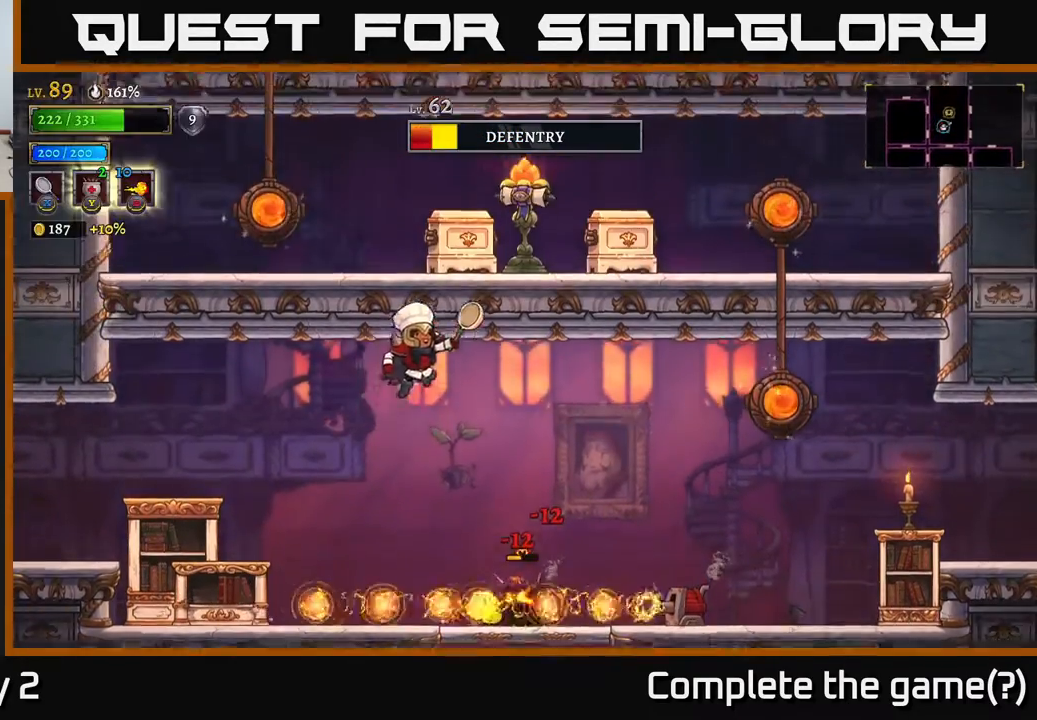
{"buttons": [], "left_stick": "right", "right_stick": "center", "events": [[150, "A", "up"], [300, "X", "down"], [500, "X", "up"]]}
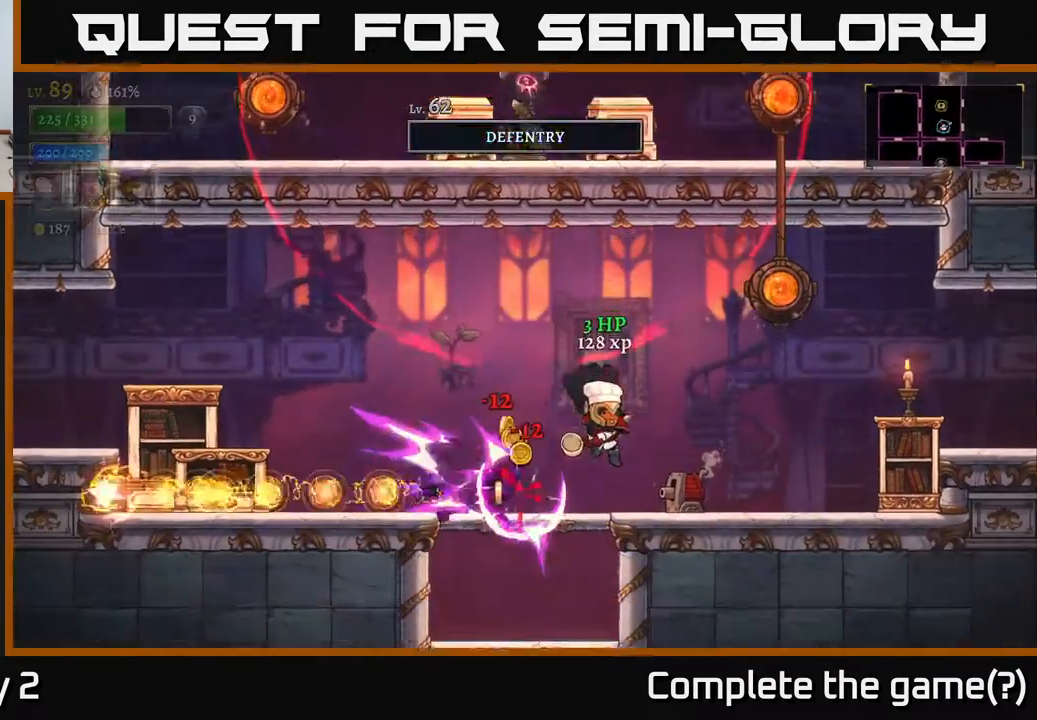
{"buttons": ["X"], "left_stick": "right", "right_stick": "center", "events": [[83, "left_stick", "center"], [350, "left_stick", "left"], [367, "X", "down"], [500, "left_stick", "right"]]}
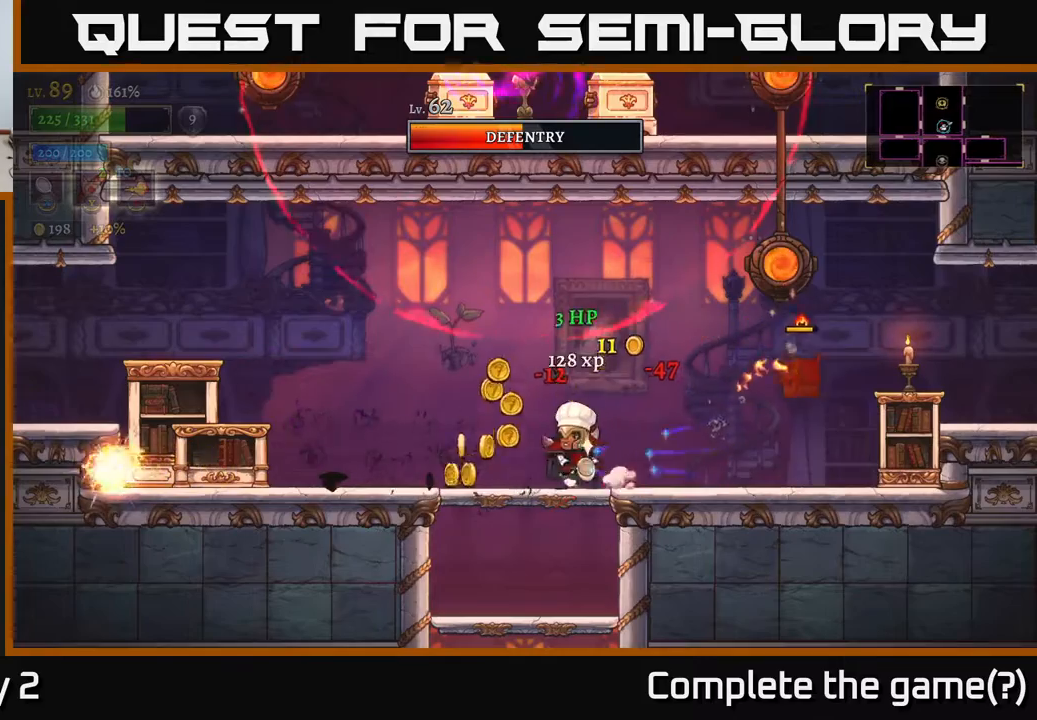
{"buttons": ["X"], "left_stick": "right", "right_stick": "center", "events": [[33, "X", "up"], [400, "X", "down"]]}
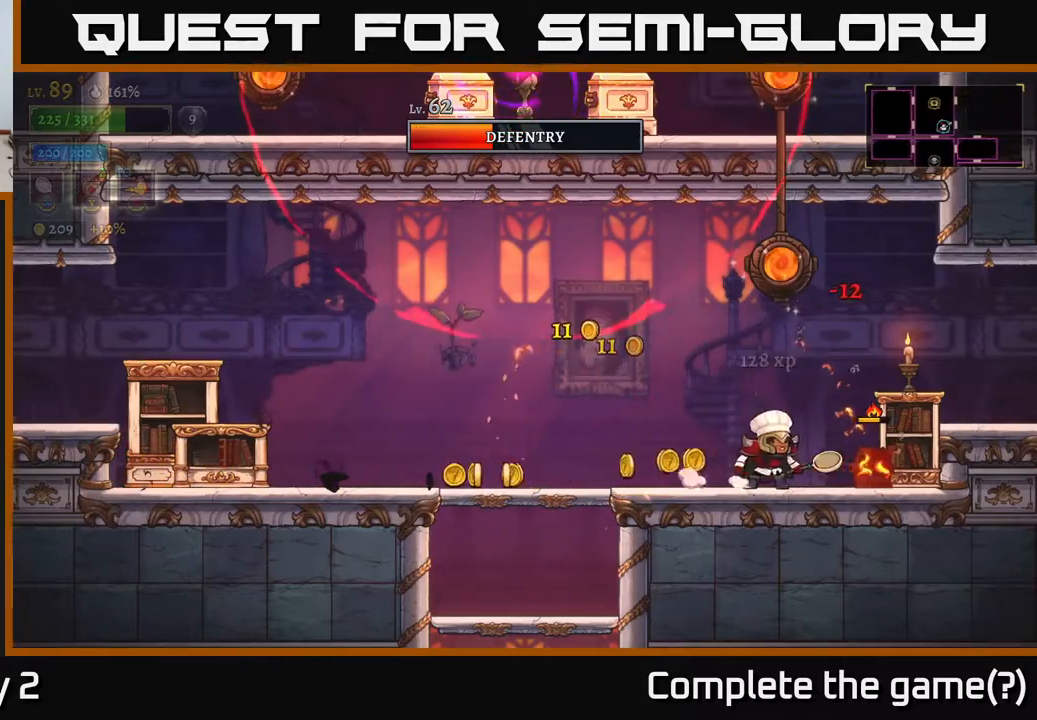
{"buttons": [], "left_stick": "left", "right_stick": "center", "events": [[117, "X", "up"], [183, "left_stick", "center"], [283, "left_stick", "left"]]}
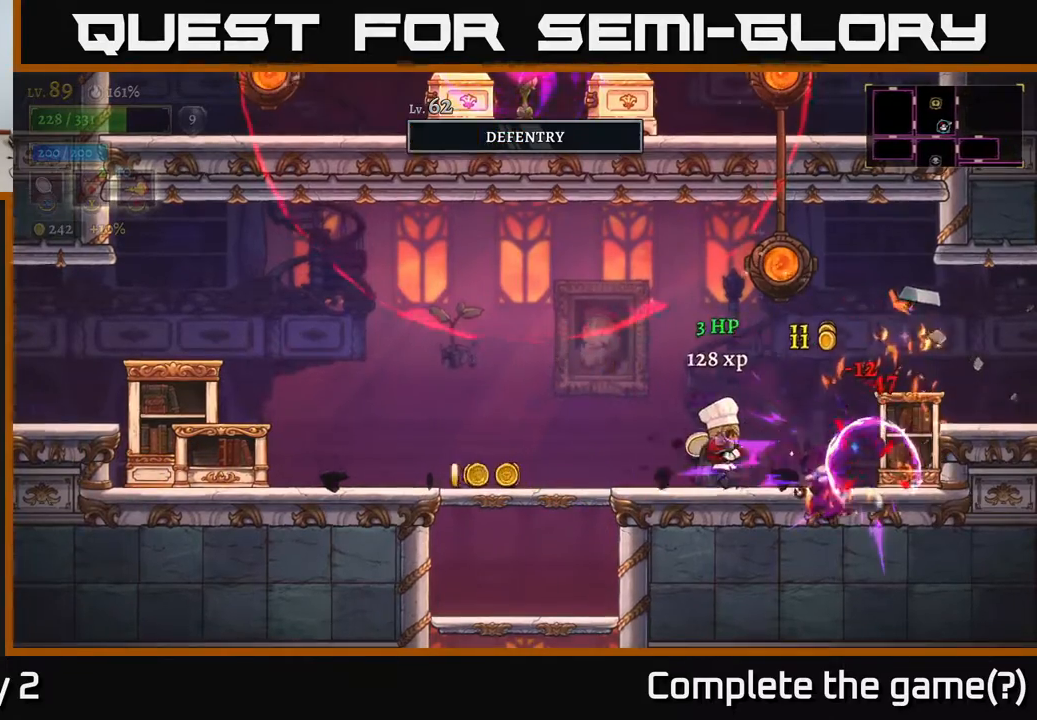
{"buttons": ["R2"], "left_stick": "right", "right_stick": "center", "events": [[400, "left_stick", "right"], [483, "R2", "down"]]}
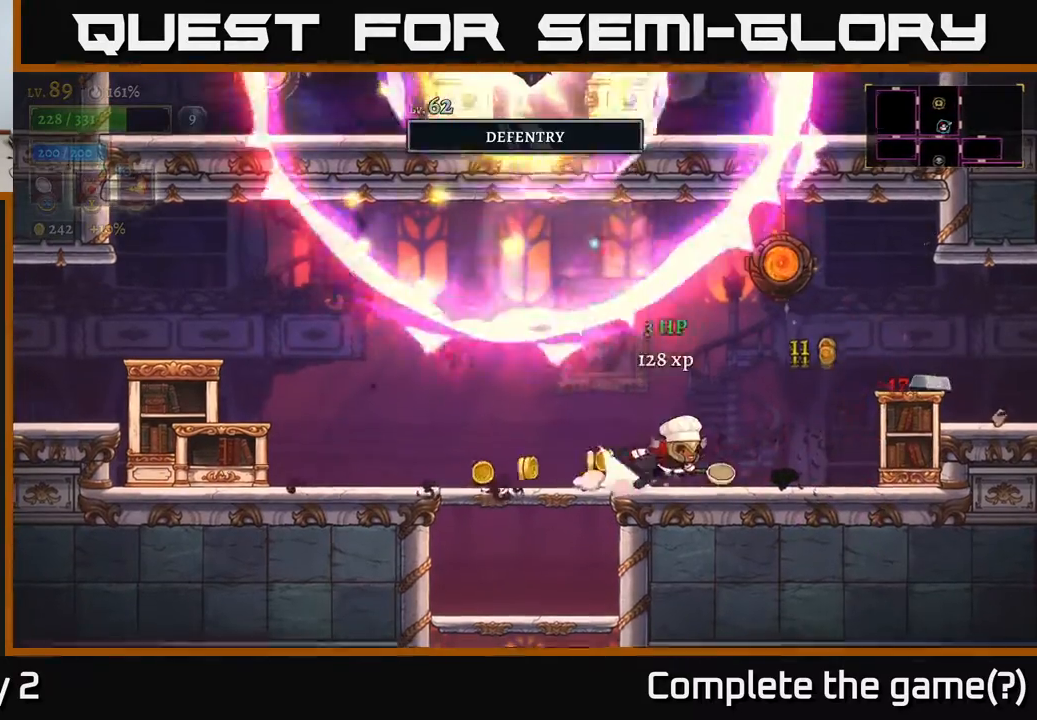
{"buttons": [], "left_stick": "center", "right_stick": "center", "events": [[200, "R2", "up"], [383, "left_stick", "center"]]}